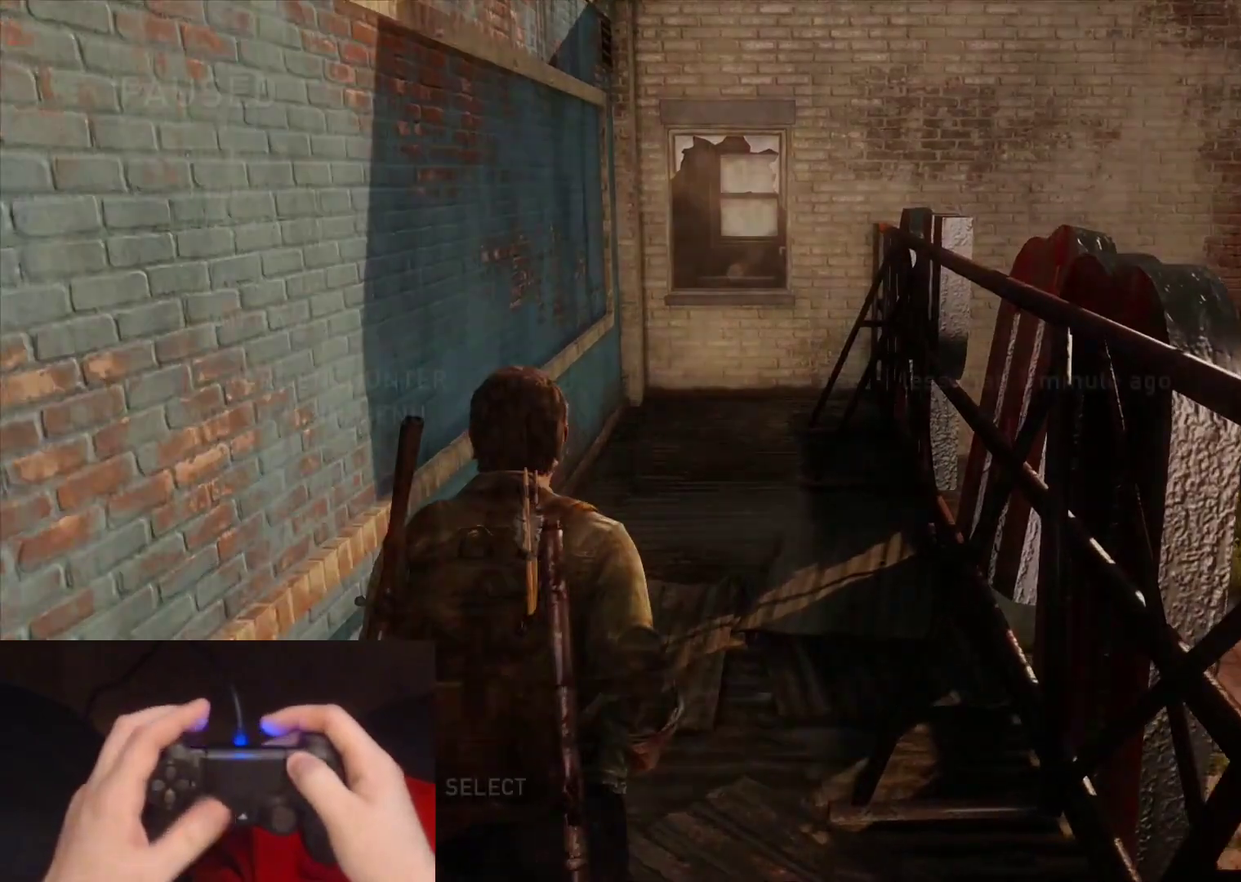
Gameplay with a controller (PlayStation layout); each line is a JSON object with the inputs held at the frame after it. "events" lists button and stick changes between this image and that frame as [ms after this image, input, new state], when the widget could be followed in between.
{"buttons": ["DPAD_UP"], "left_stick": "center", "right_stick": "center", "events": [[17, "START", "up"], [283, "DPAD_UP", "down"], [383, "DPAD_UP", "up"], [467, "DPAD_UP", "down"]]}
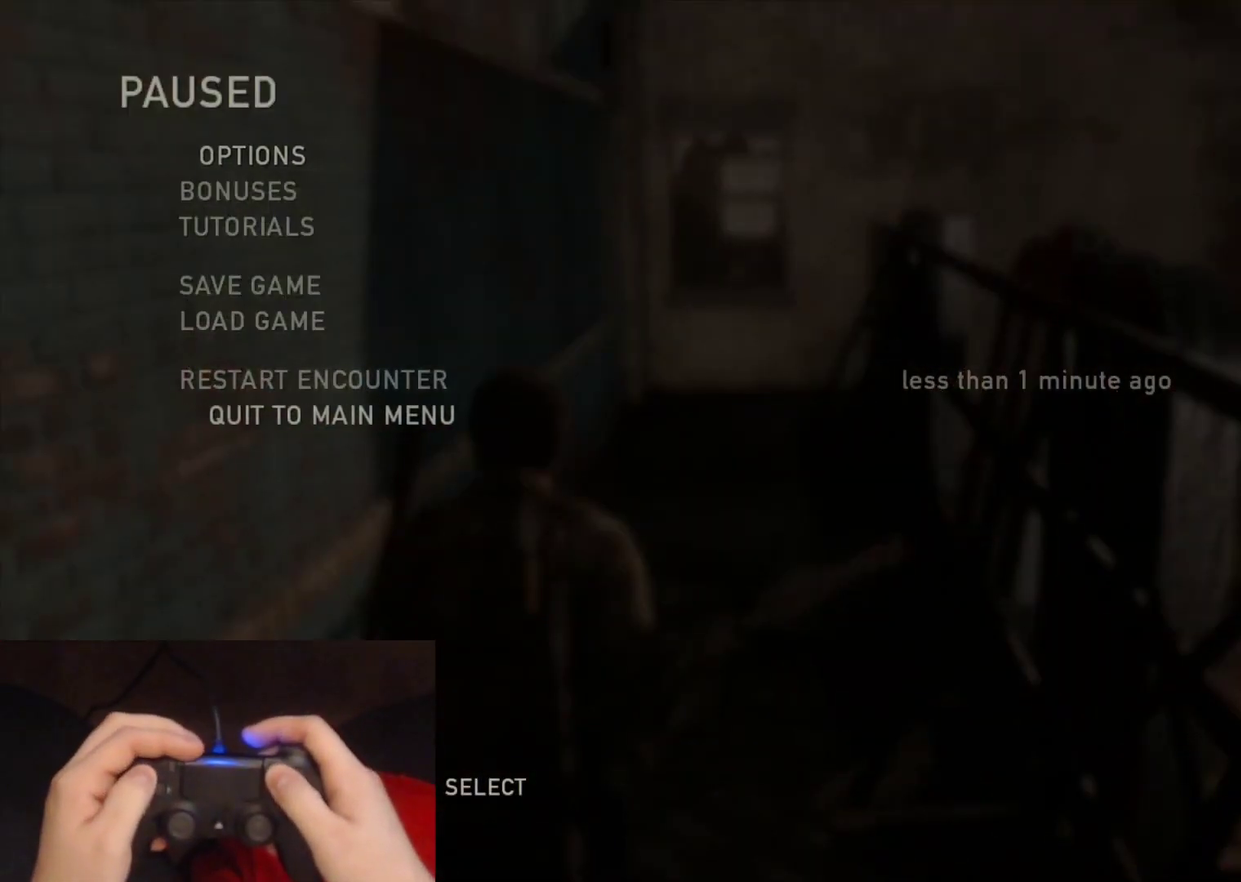
{"buttons": ["CROSS"], "left_stick": "center", "right_stick": "center", "events": [[67, "DPAD_UP", "up"], [117, "DPAD_UP", "down"], [233, "DPAD_UP", "up"], [433, "CROSS", "down"]]}
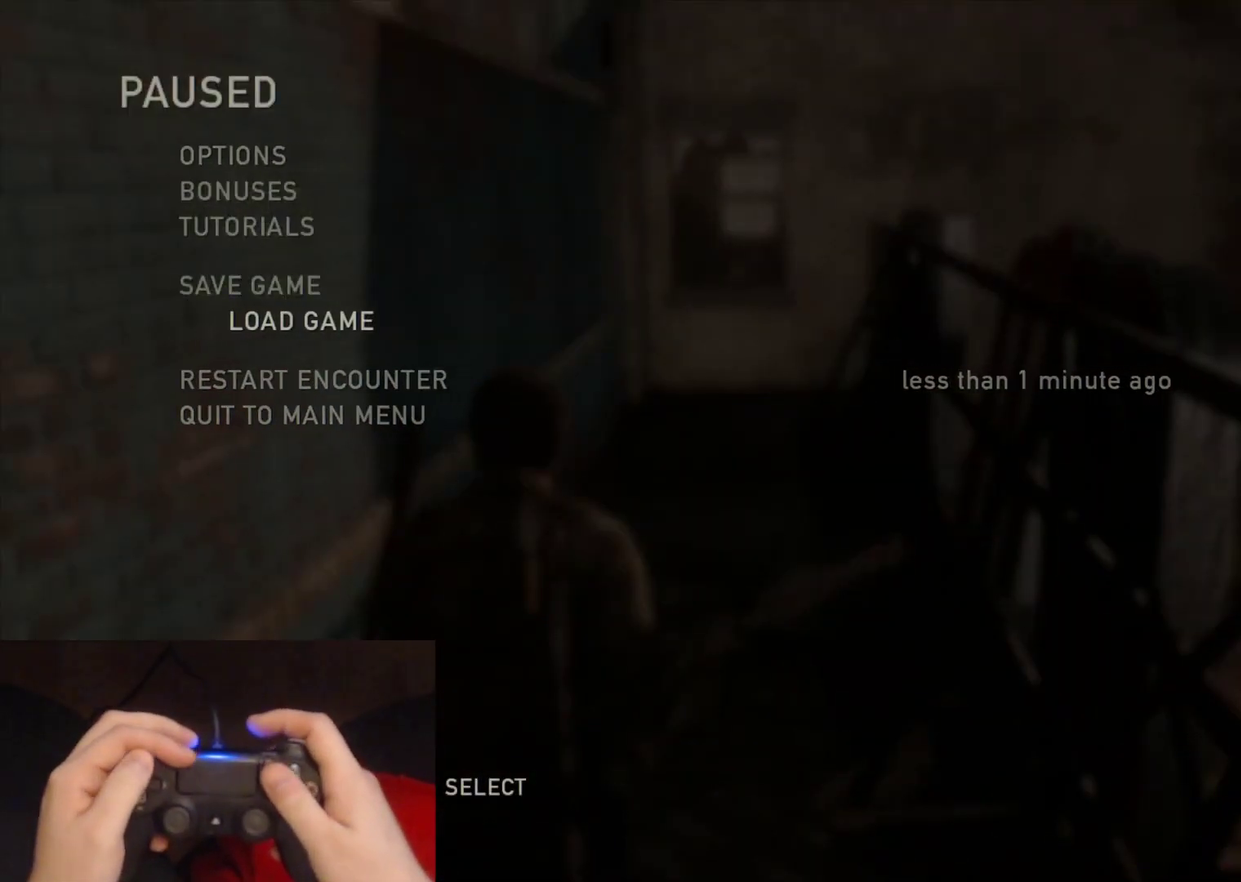
{"buttons": [], "left_stick": "center", "right_stick": "center", "events": [[100, "CROSS", "up"]]}
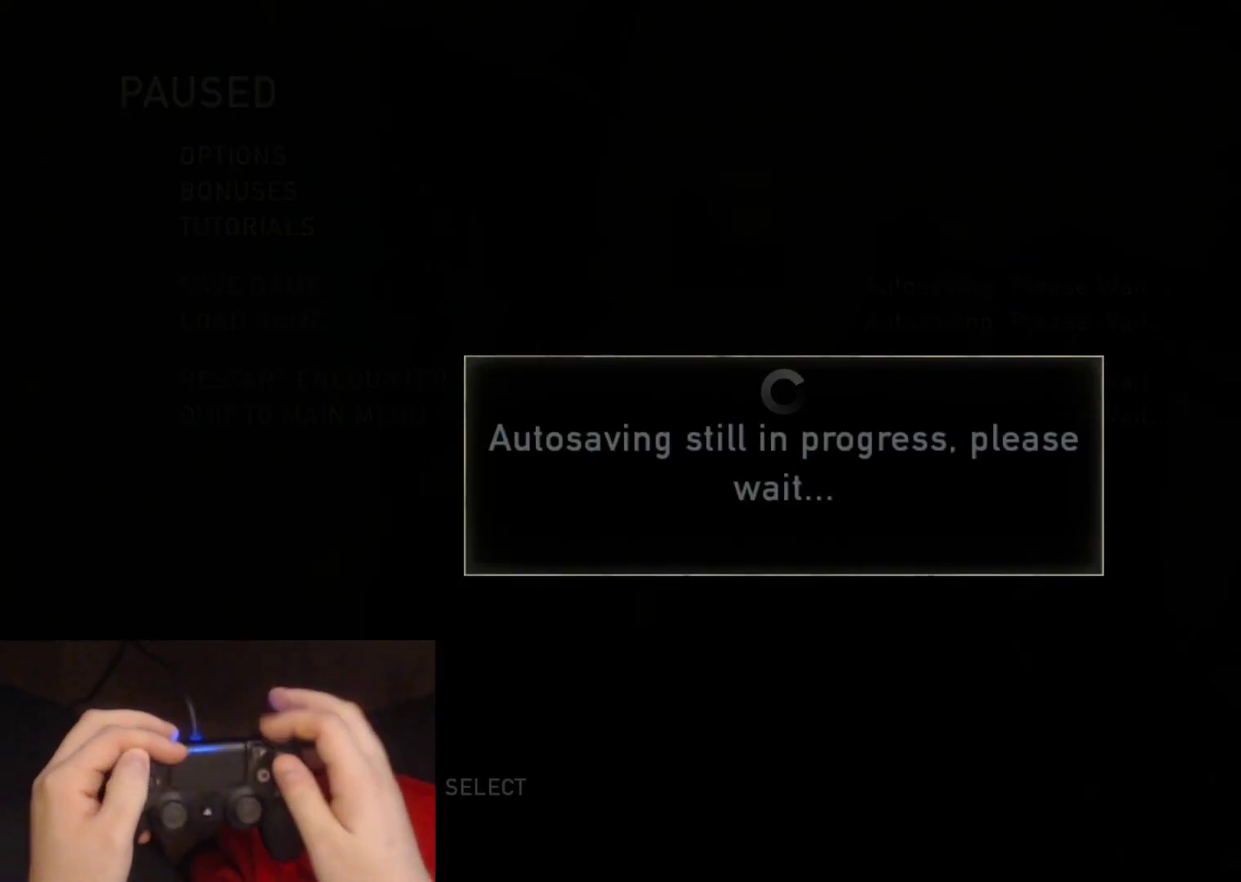
{"buttons": [], "left_stick": "center", "right_stick": "center", "events": []}
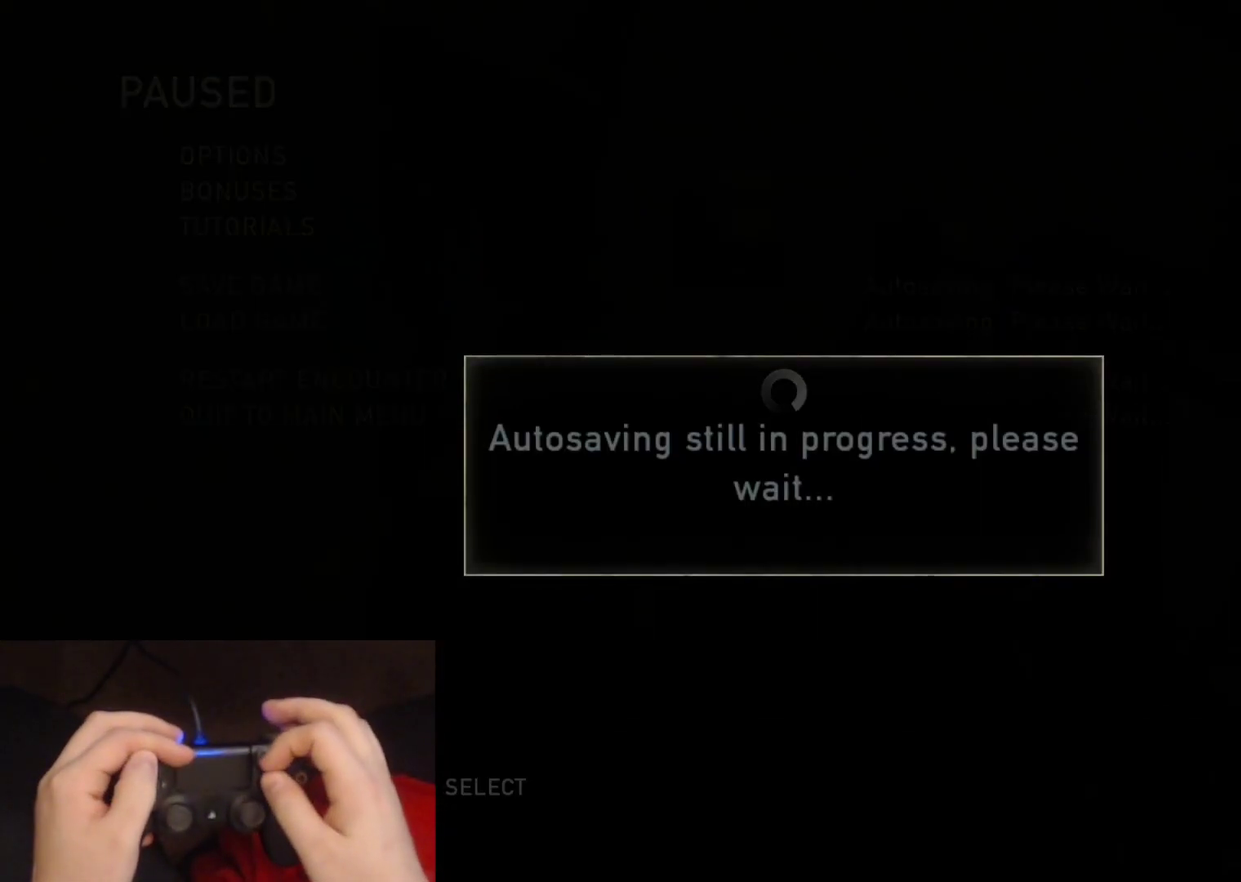
{"buttons": [], "left_stick": "center", "right_stick": "center", "events": []}
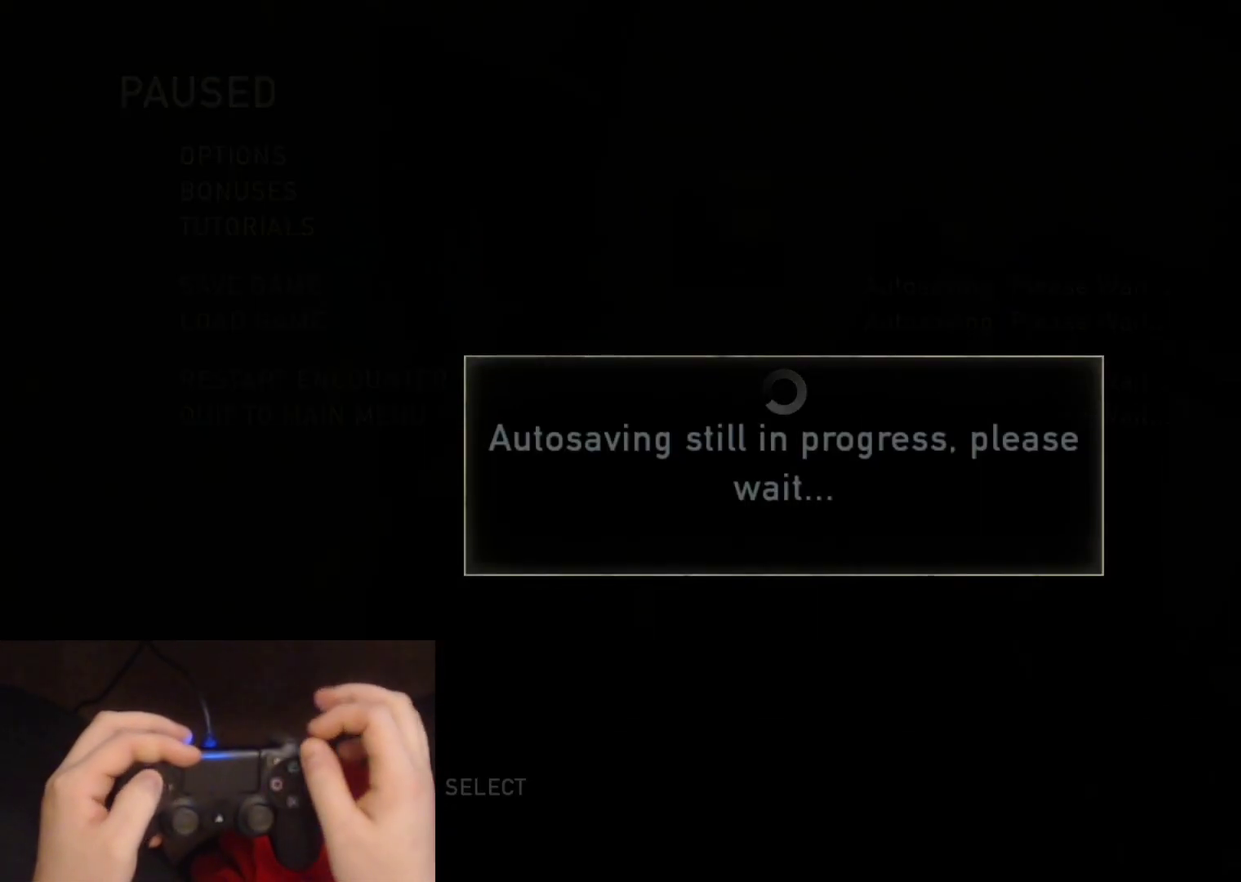
{"buttons": [], "left_stick": "center", "right_stick": "center", "events": []}
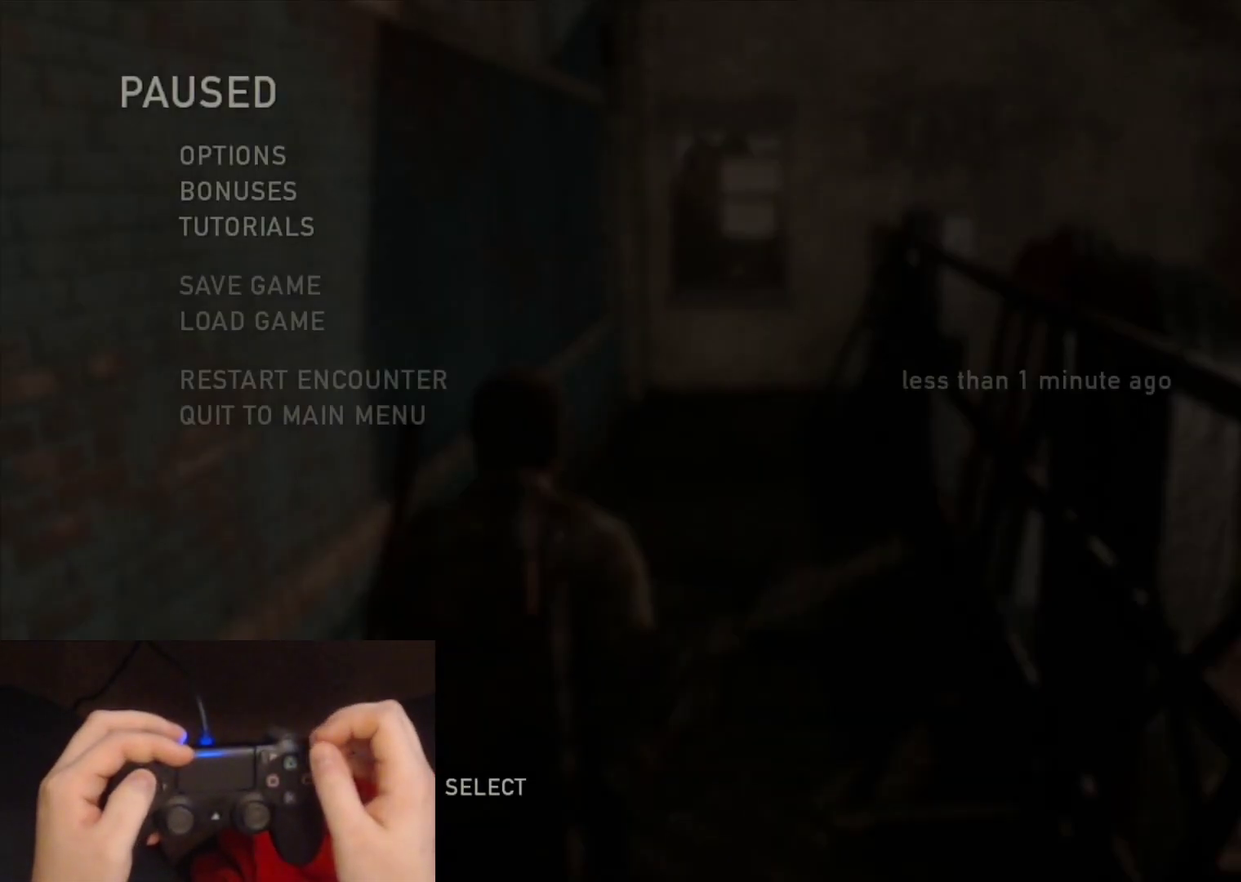
{"buttons": ["DPAD_UP"], "left_stick": "center", "right_stick": "center", "events": [[433, "DPAD_UP", "down"]]}
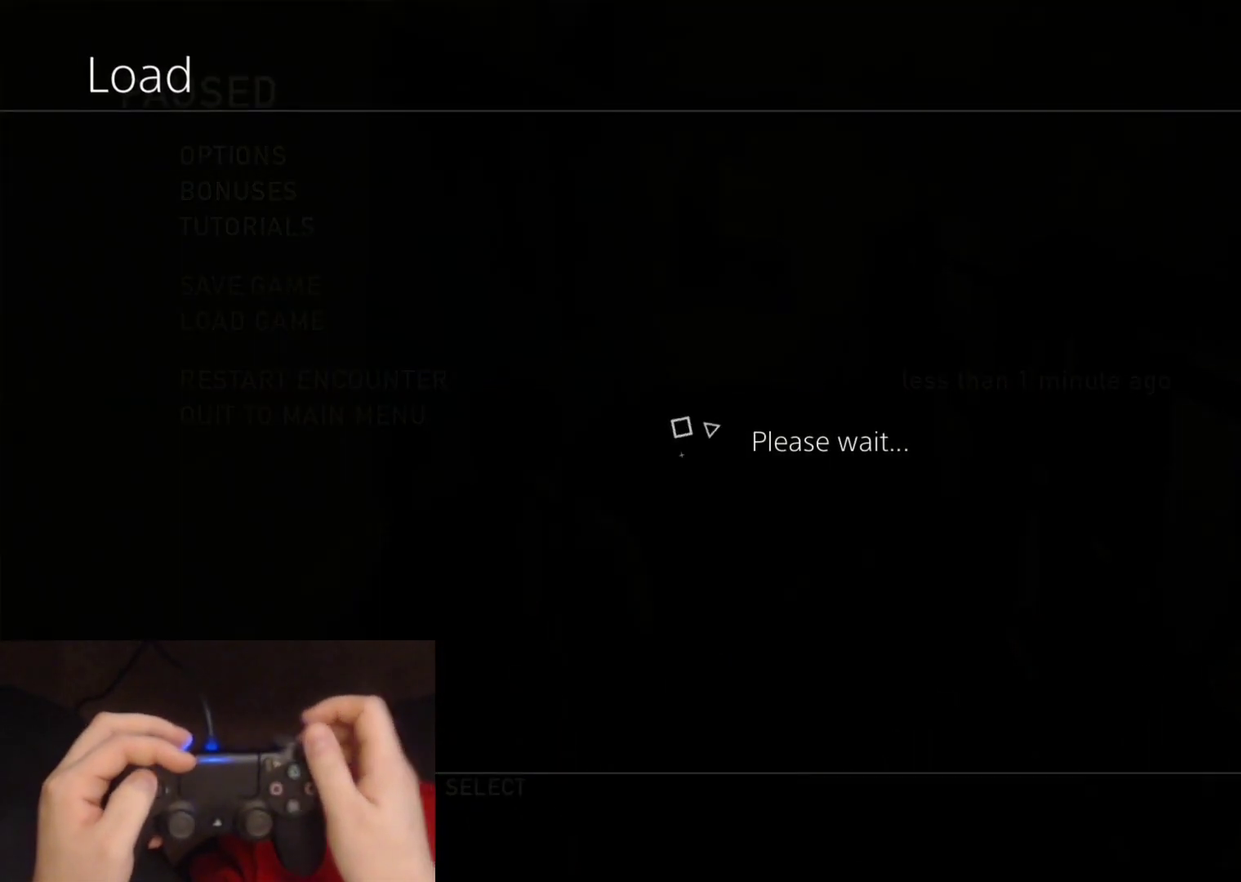
{"buttons": ["DPAD_UP"], "left_stick": "center", "right_stick": "center", "events": []}
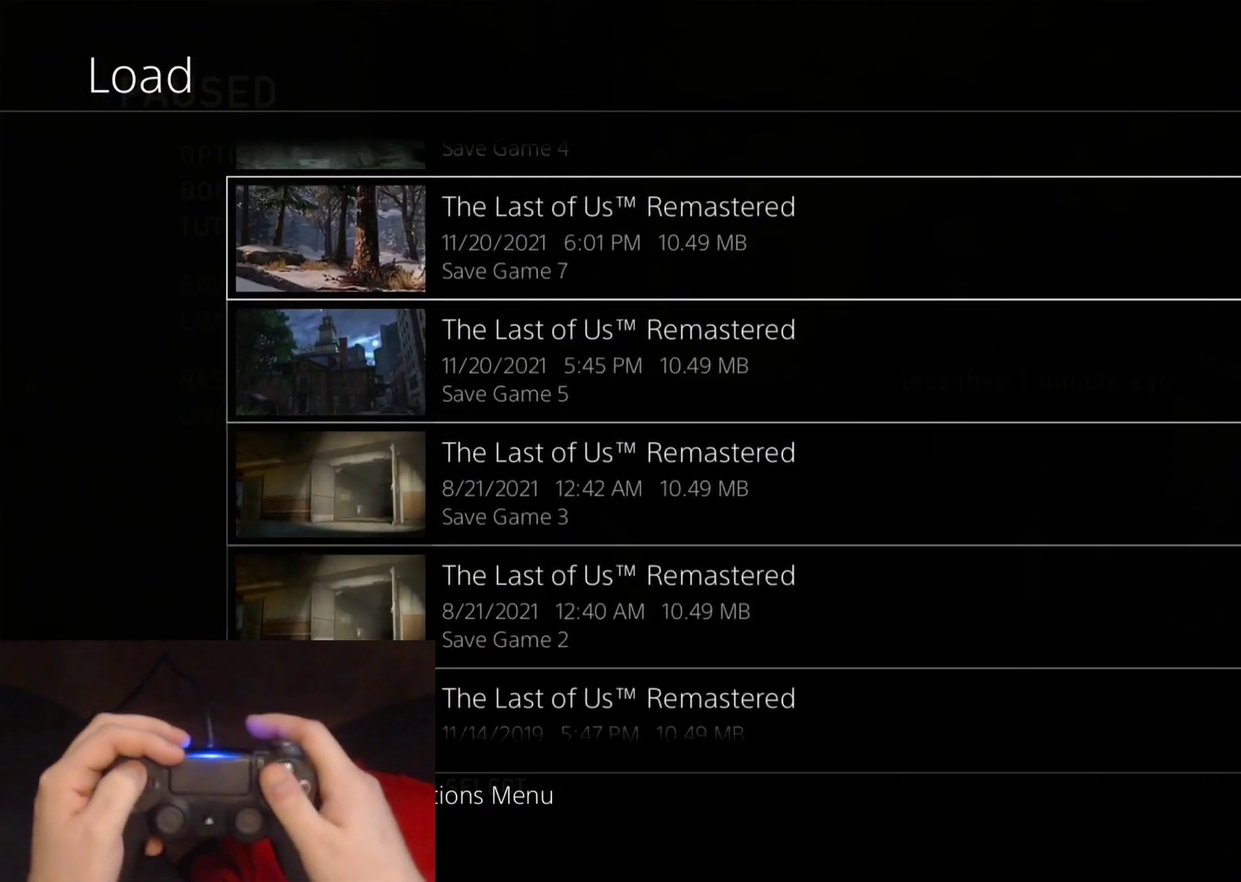
{"buttons": [], "left_stick": "center", "right_stick": "center", "events": [[467, "DPAD_UP", "up"]]}
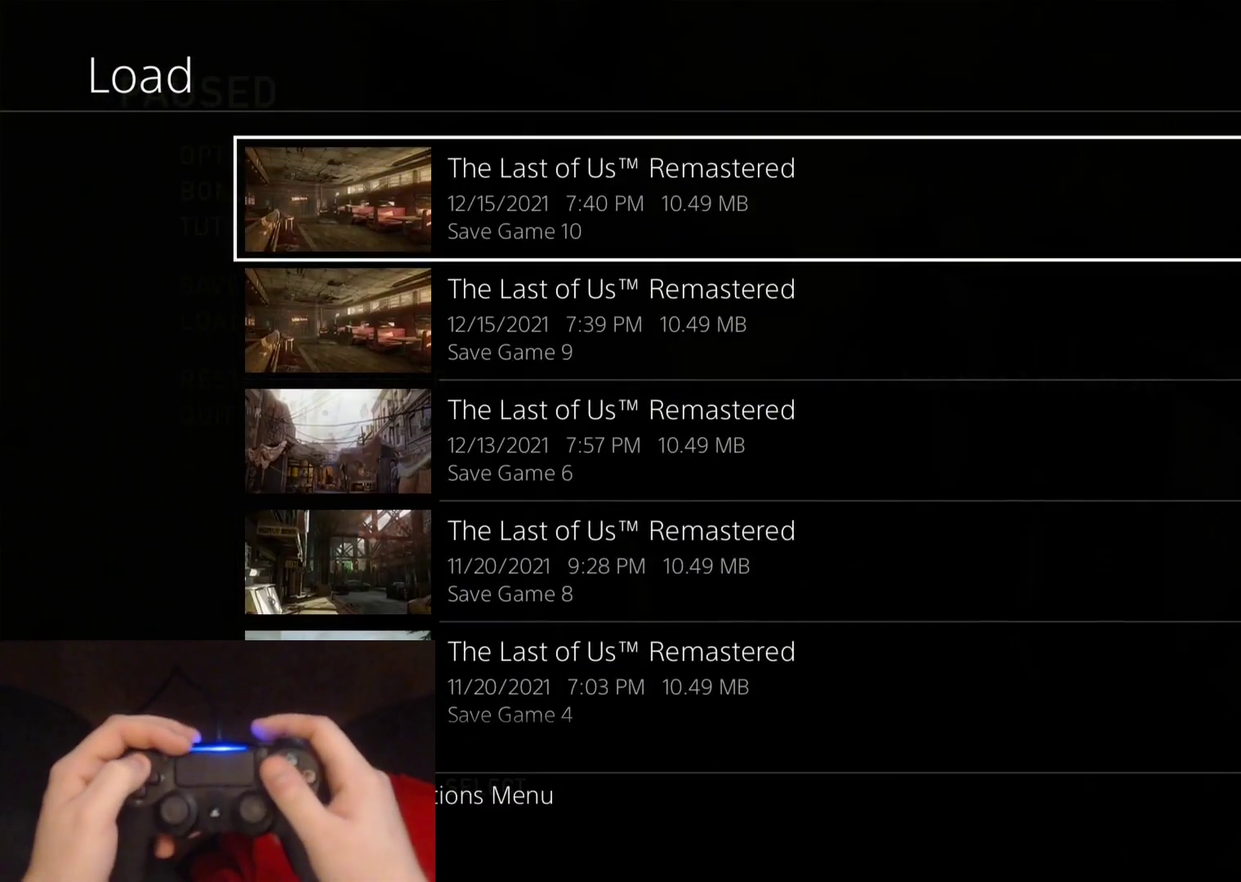
{"buttons": [], "left_stick": "center", "right_stick": "center", "events": [[133, "DPAD_DOWN", "down"], [267, "CROSS", "down"], [283, "DPAD_DOWN", "up"], [433, "CROSS", "up"]]}
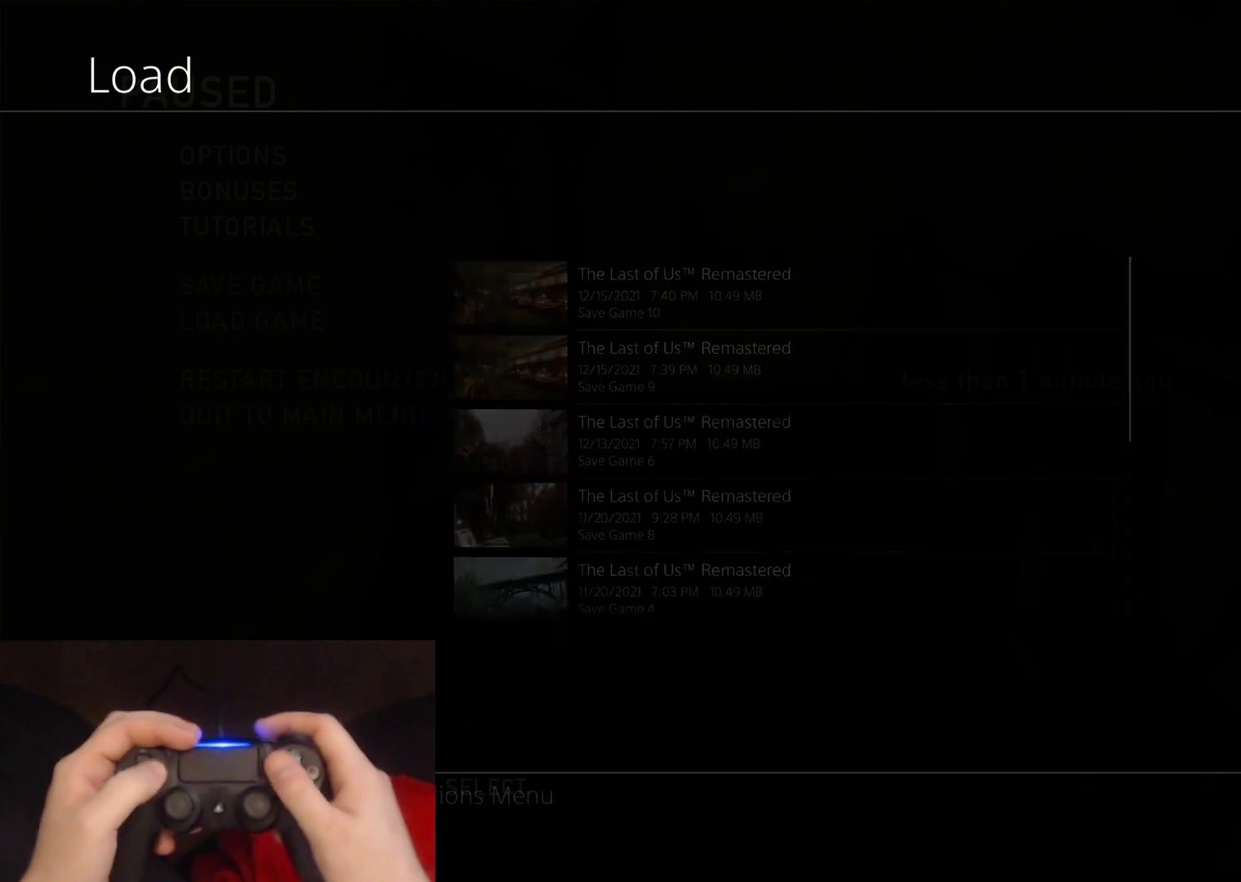
{"buttons": [], "left_stick": "center", "right_stick": "center", "events": []}
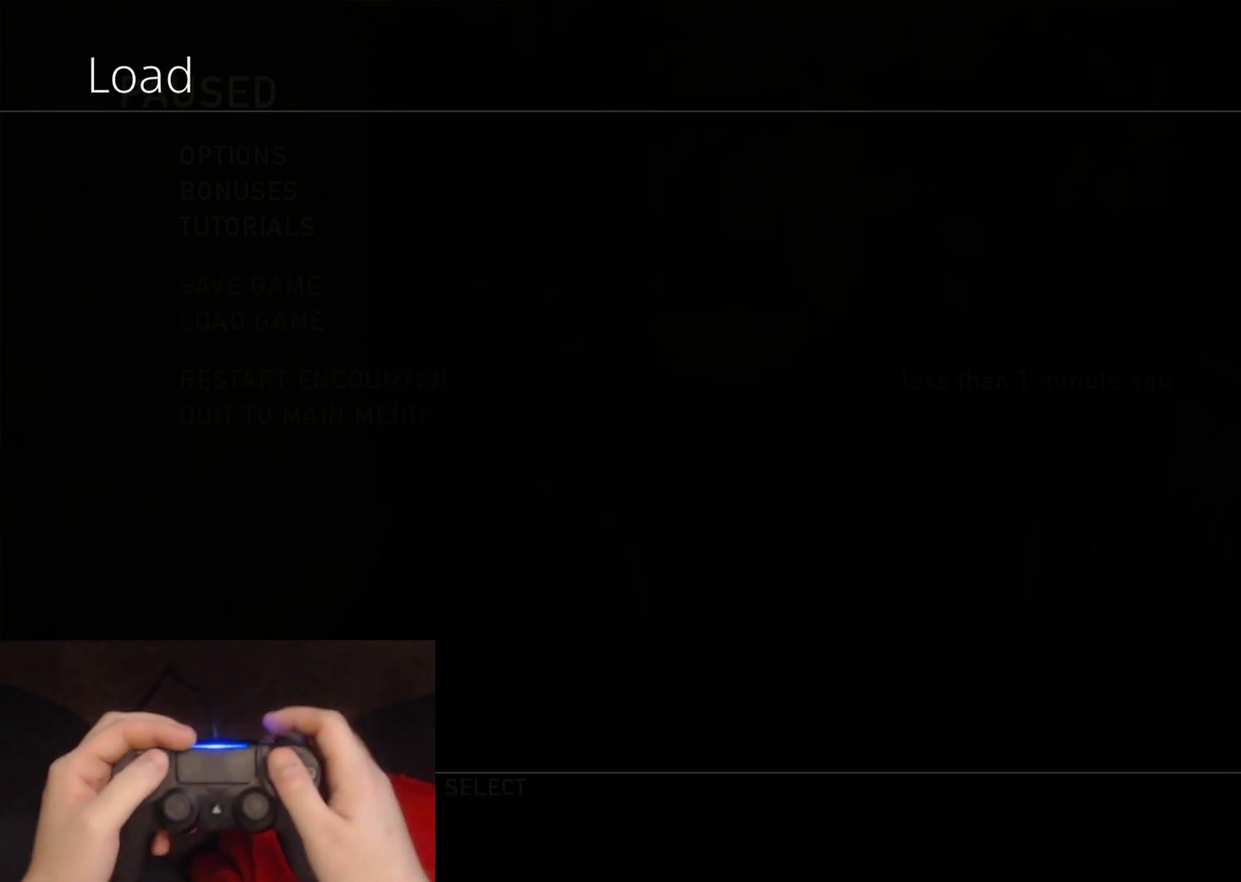
{"buttons": [], "left_stick": "center", "right_stick": "center", "events": []}
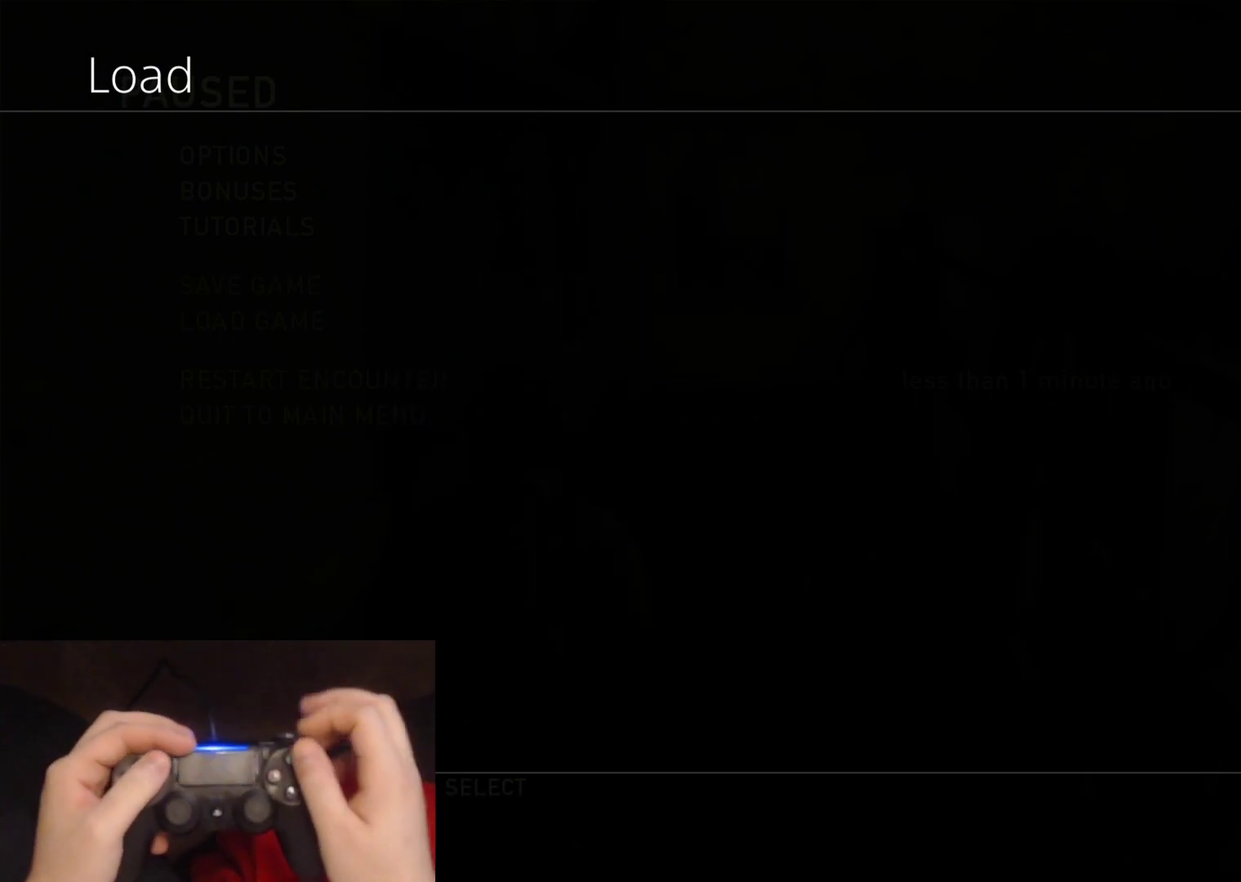
{"buttons": [], "left_stick": "center", "right_stick": "center", "events": []}
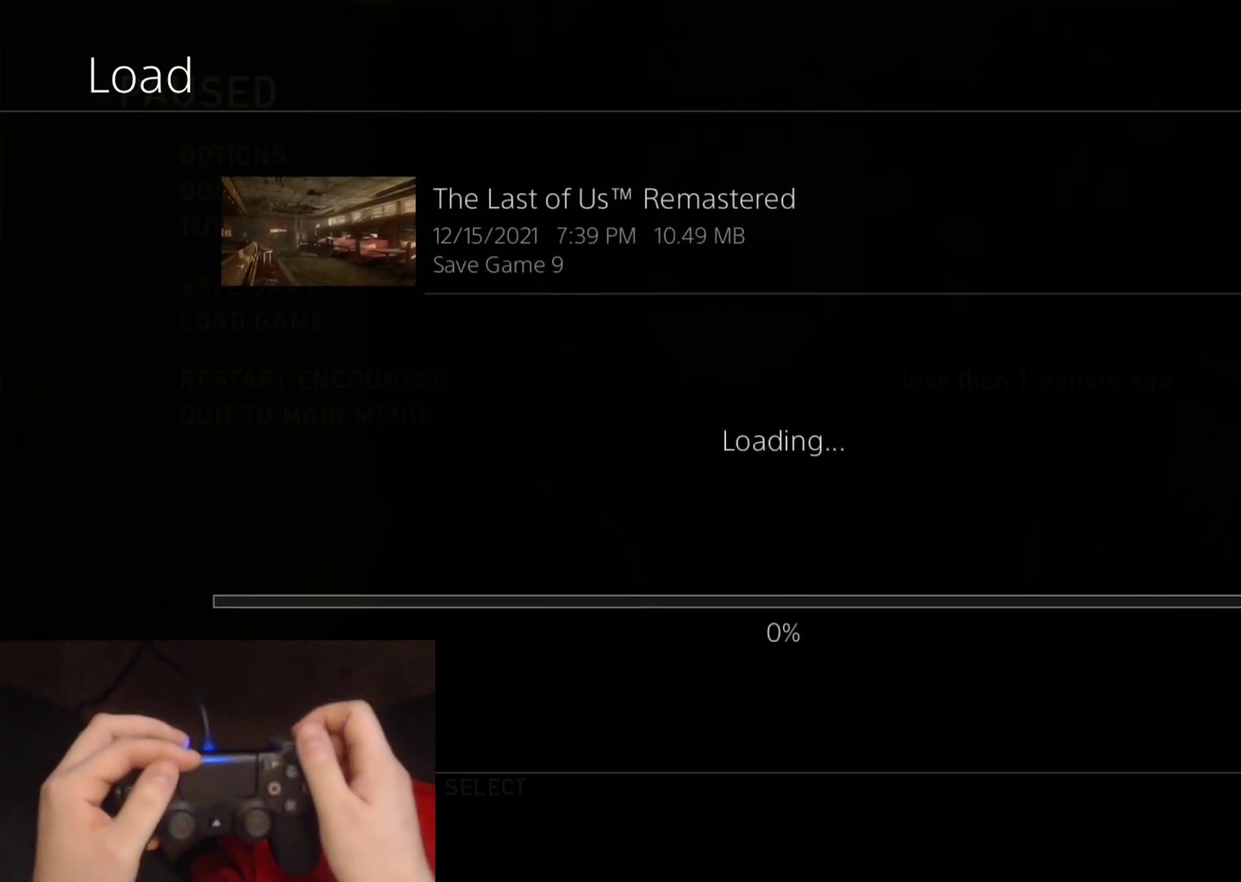
{"buttons": [], "left_stick": "center", "right_stick": "center", "events": []}
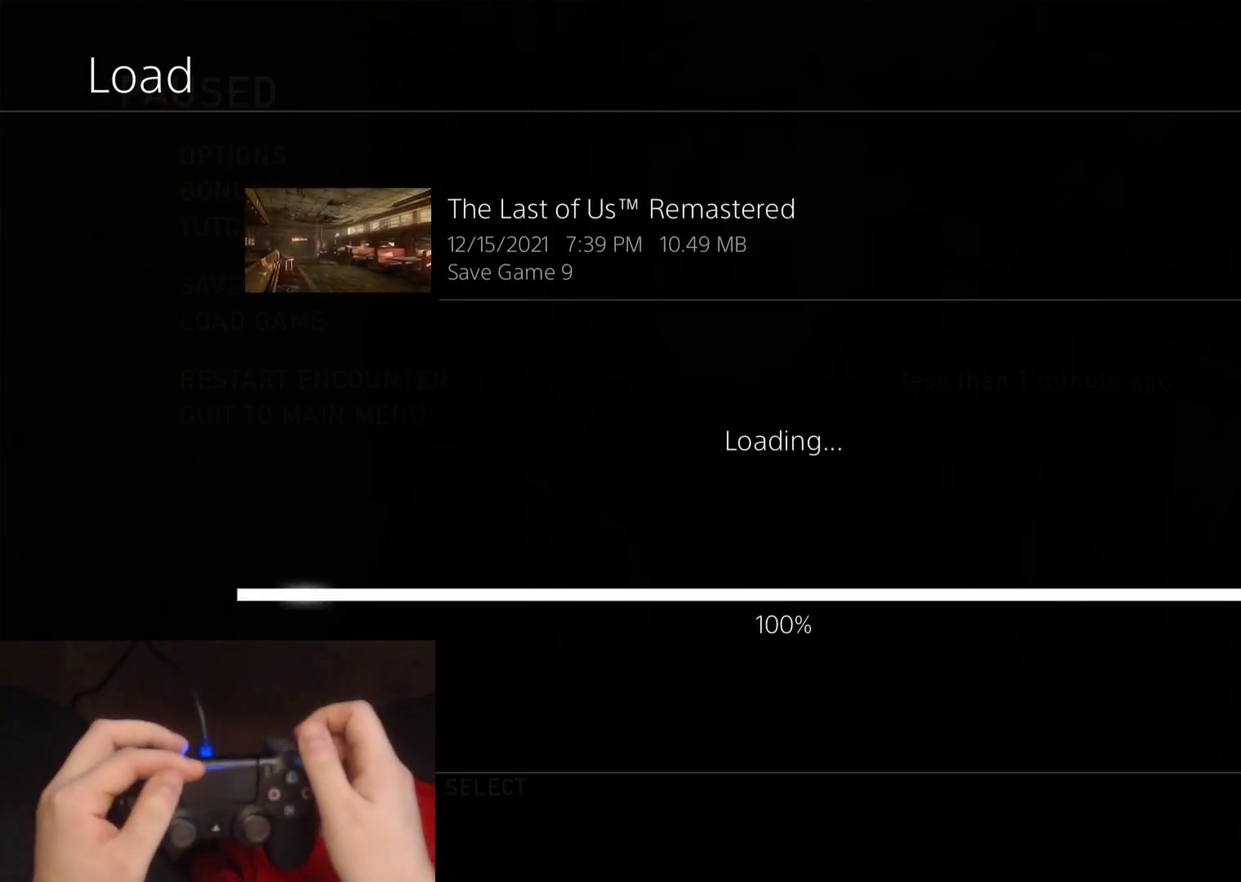
{"buttons": [], "left_stick": "center", "right_stick": "center", "events": []}
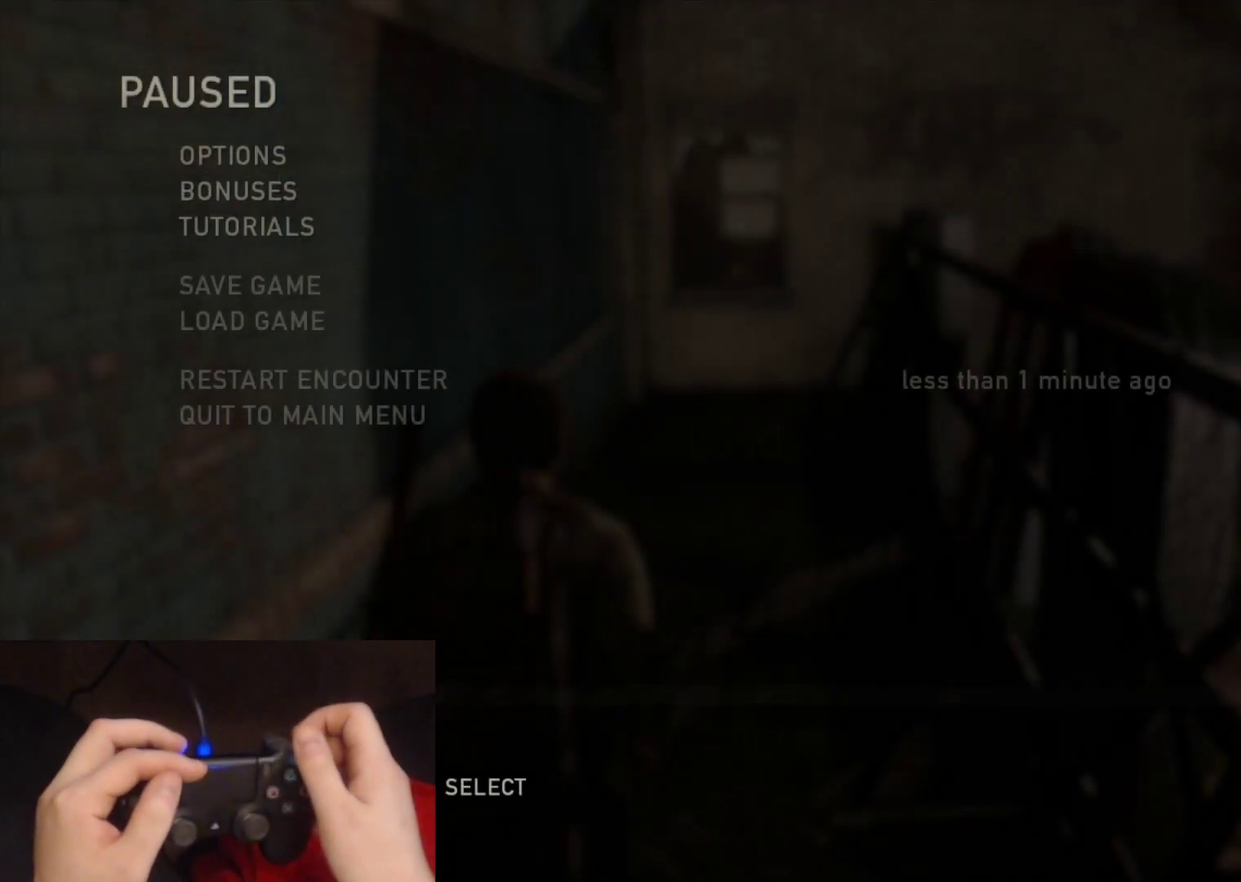
{"buttons": [], "left_stick": "center", "right_stick": "center", "events": []}
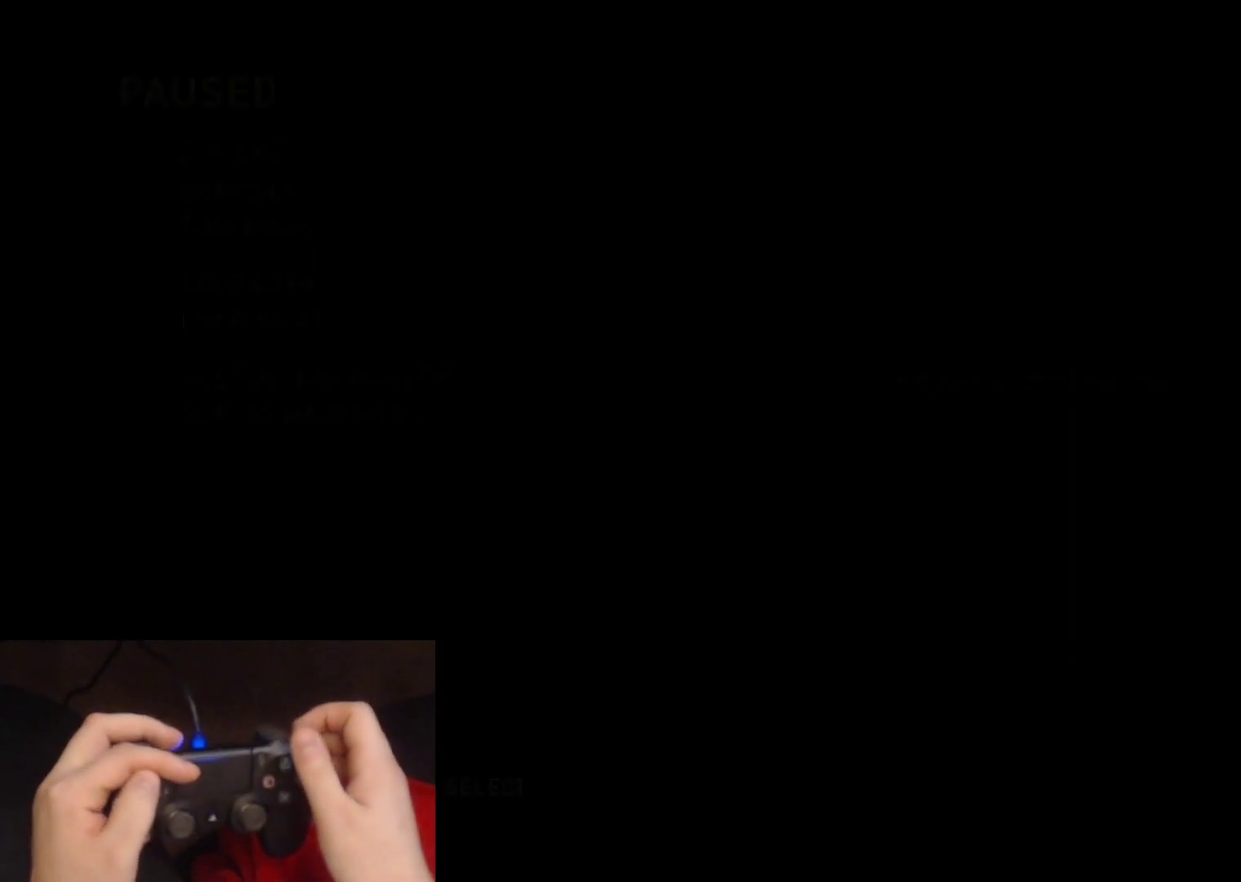
{"buttons": [], "left_stick": "center", "right_stick": "center", "events": []}
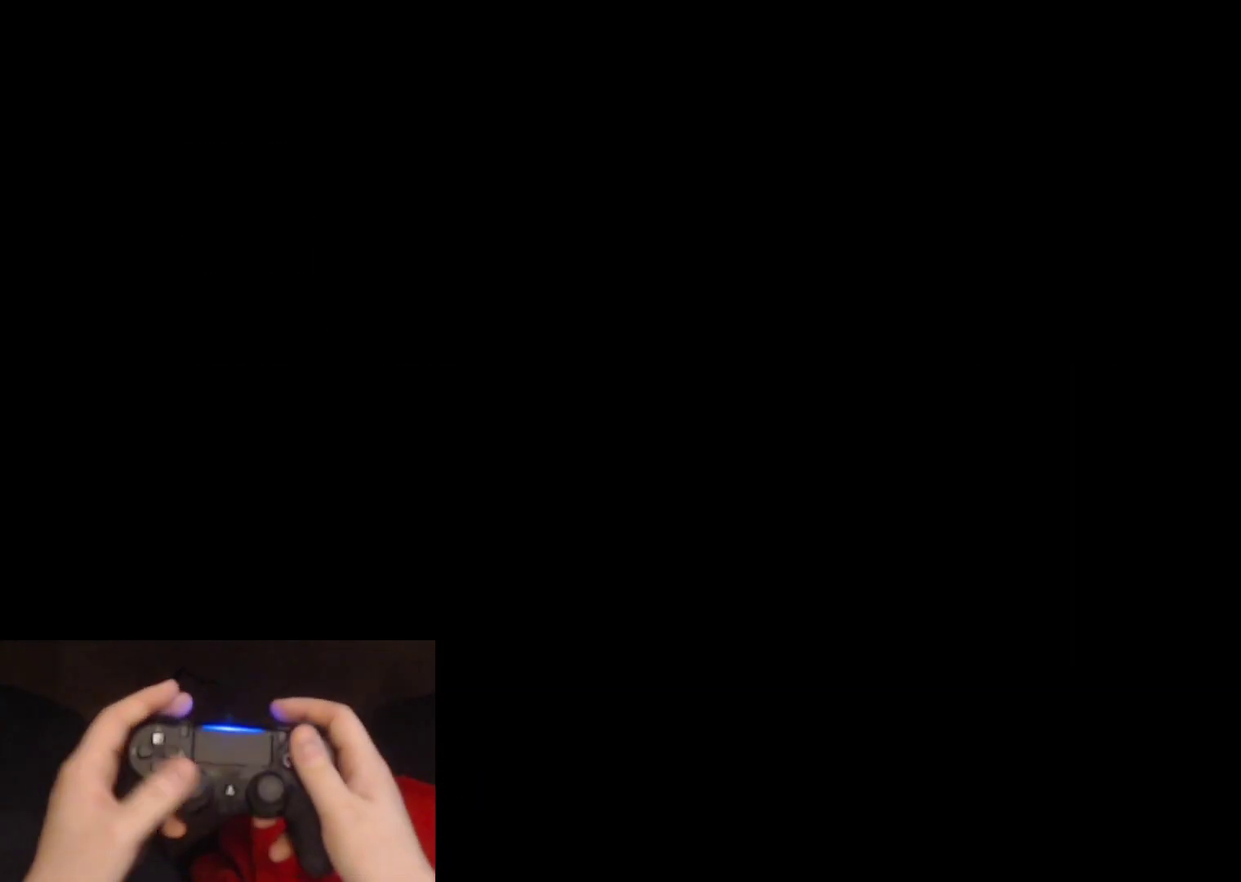
{"buttons": [], "left_stick": "center", "right_stick": "center", "events": []}
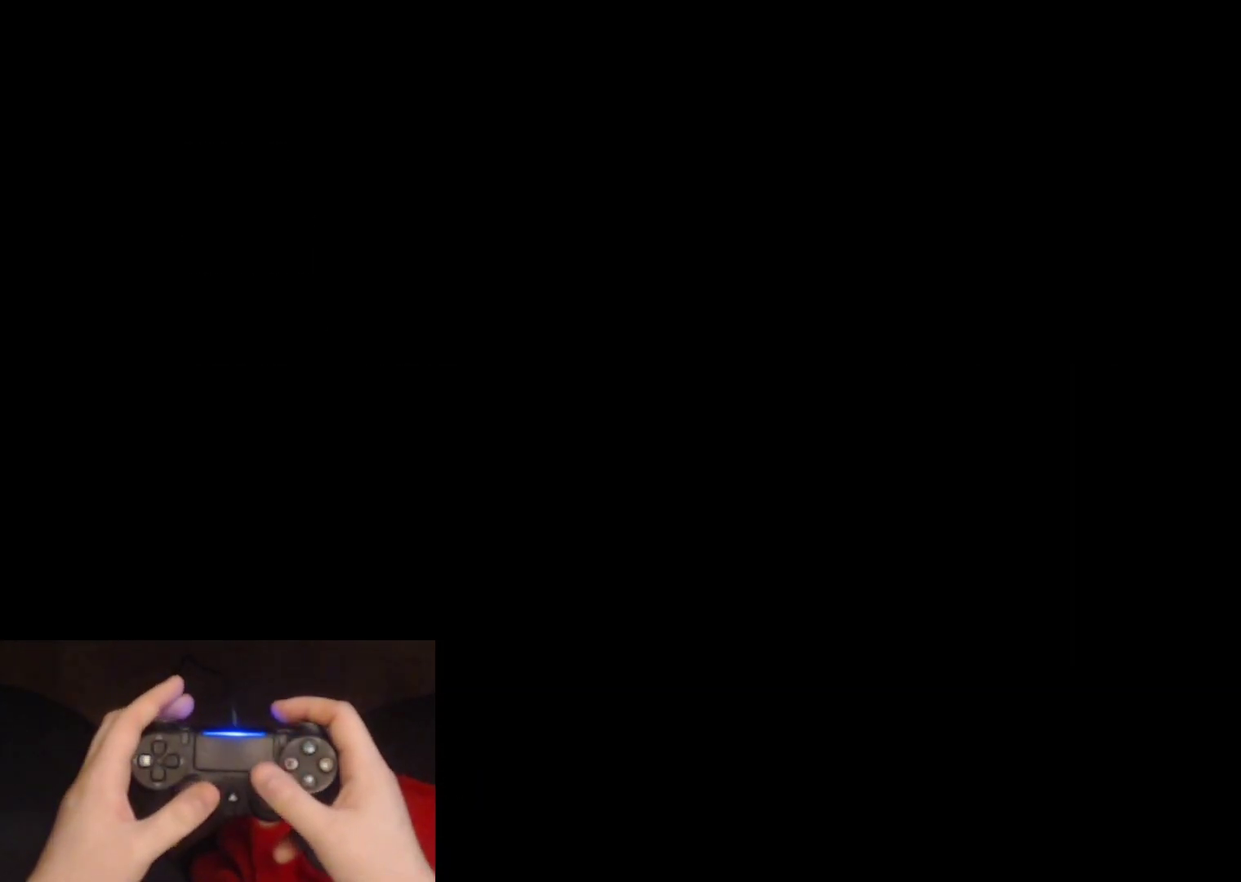
{"buttons": [], "left_stick": "center", "right_stick": "center", "events": []}
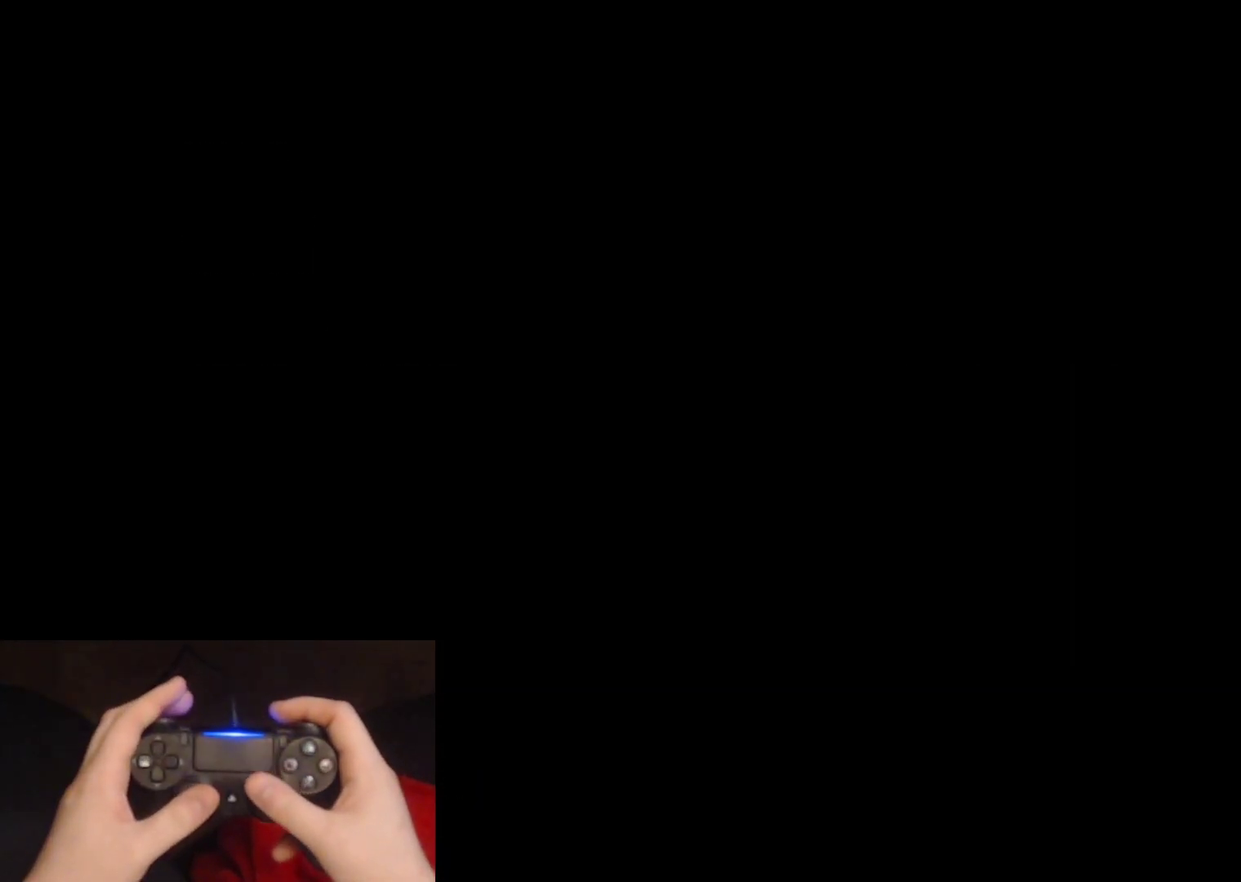
{"buttons": ["L2"], "left_stick": "up-right", "right_stick": "down-right", "events": [[100, "L2", "down"], [117, "left_stick", "up"], [267, "left_stick", "up-right"], [383, "right_stick", "down-right"]]}
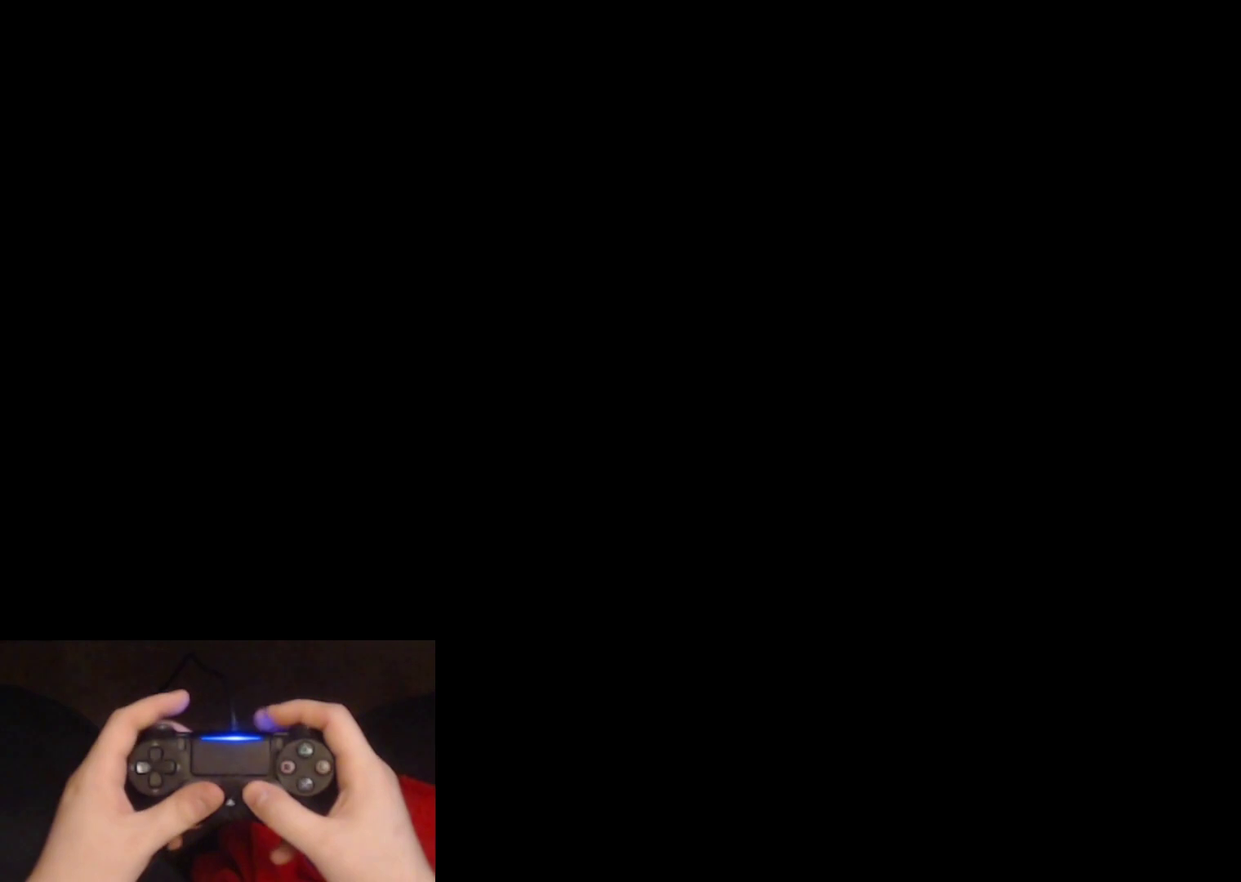
{"buttons": ["L2"], "left_stick": "up-right", "right_stick": "down-right", "events": [[67, "right_stick", "center"], [183, "right_stick", "down-right"], [350, "right_stick", "center"], [467, "right_stick", "down-right"]]}
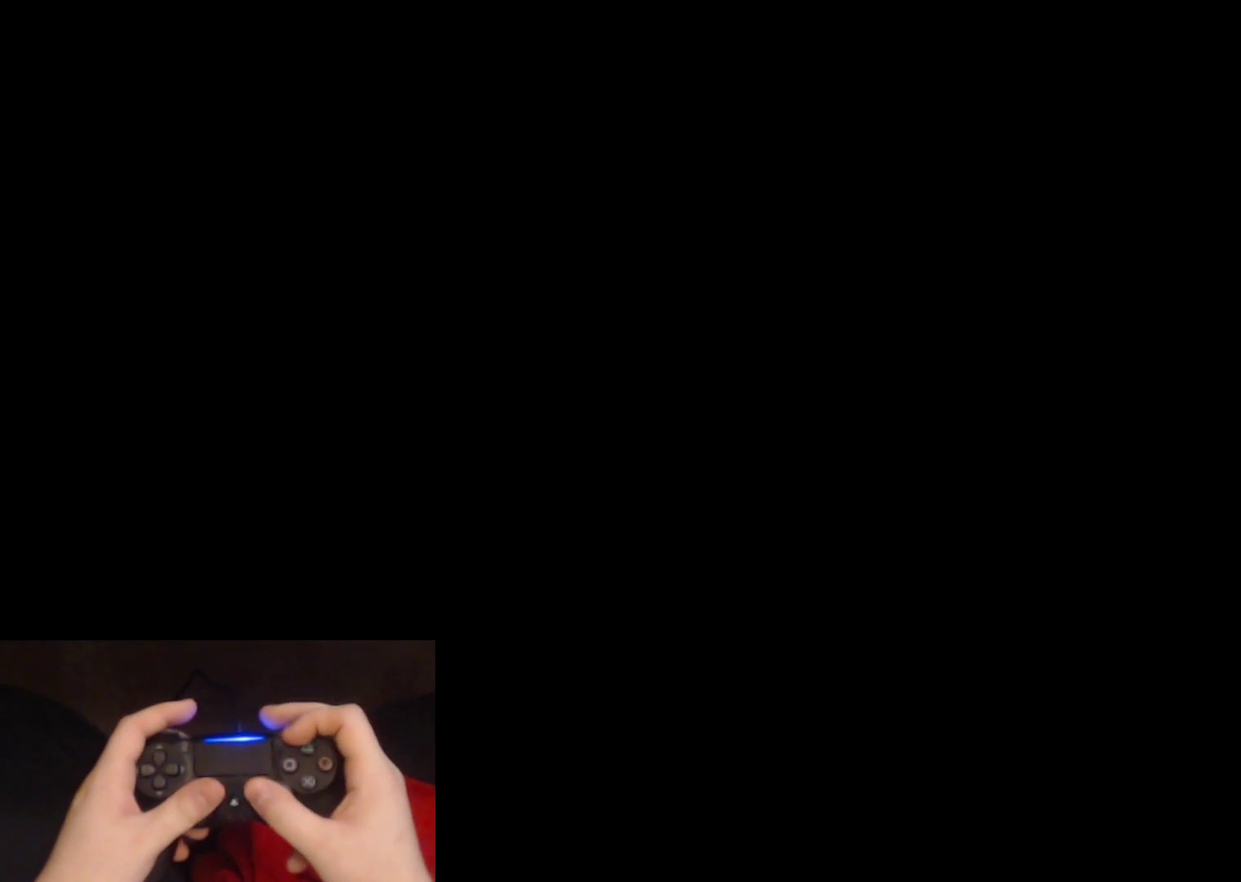
{"buttons": ["L2"], "left_stick": "up", "right_stick": "center", "events": [[133, "right_stick", "center"], [217, "right_stick", "down-right"], [367, "left_stick", "up"], [367, "right_stick", "center"]]}
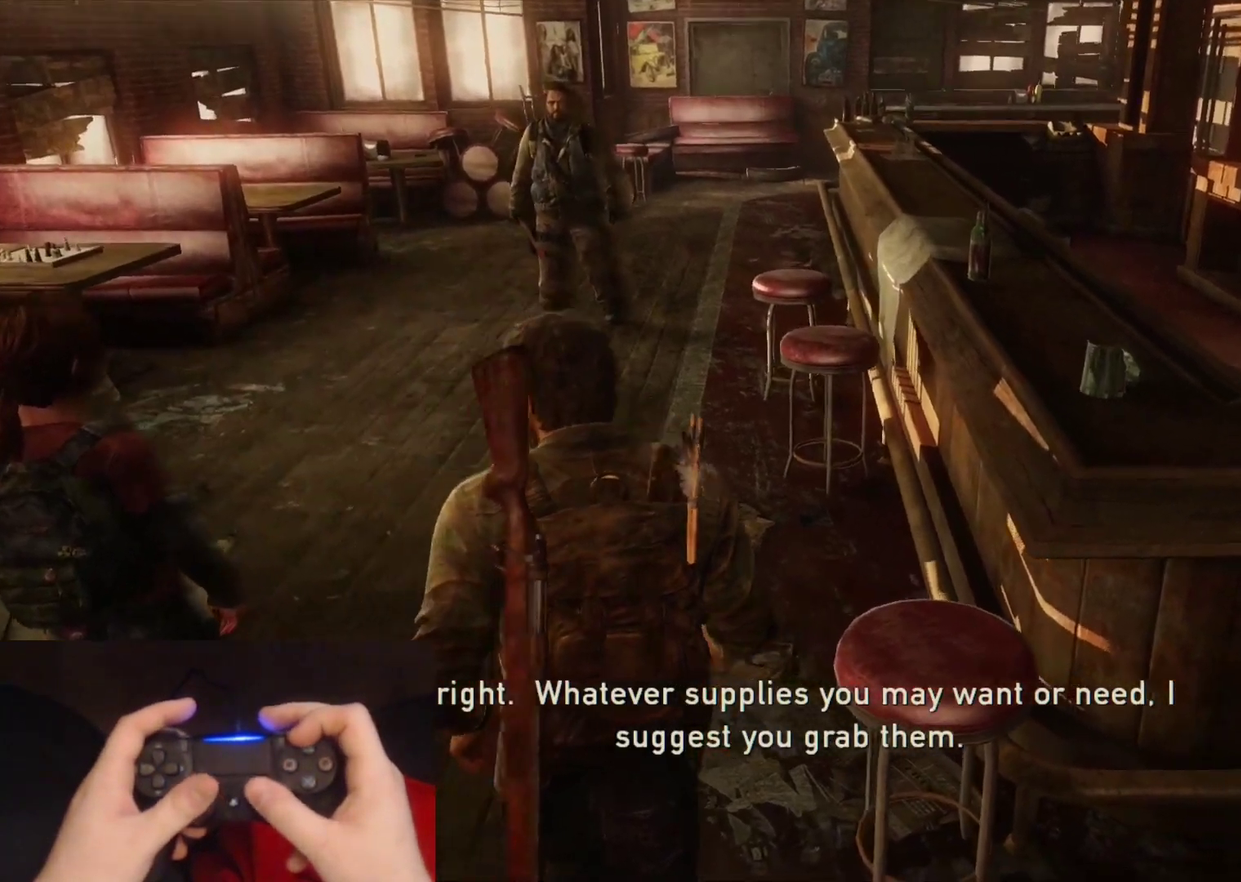
{"buttons": ["L2"], "left_stick": "up", "right_stick": "center", "events": [[117, "right_stick", "down-left"], [233, "right_stick", "center"]]}
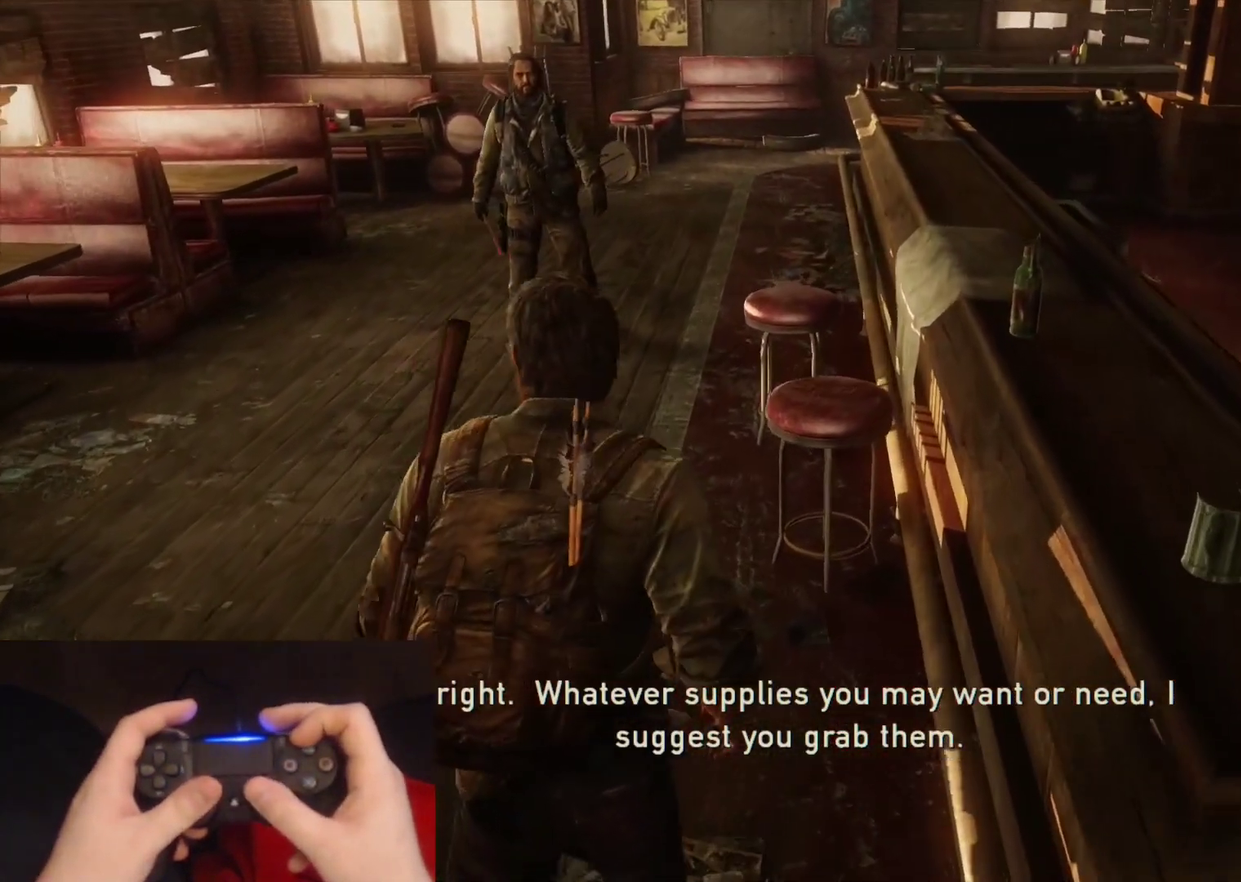
{"buttons": ["L2"], "left_stick": "up", "right_stick": "center", "events": []}
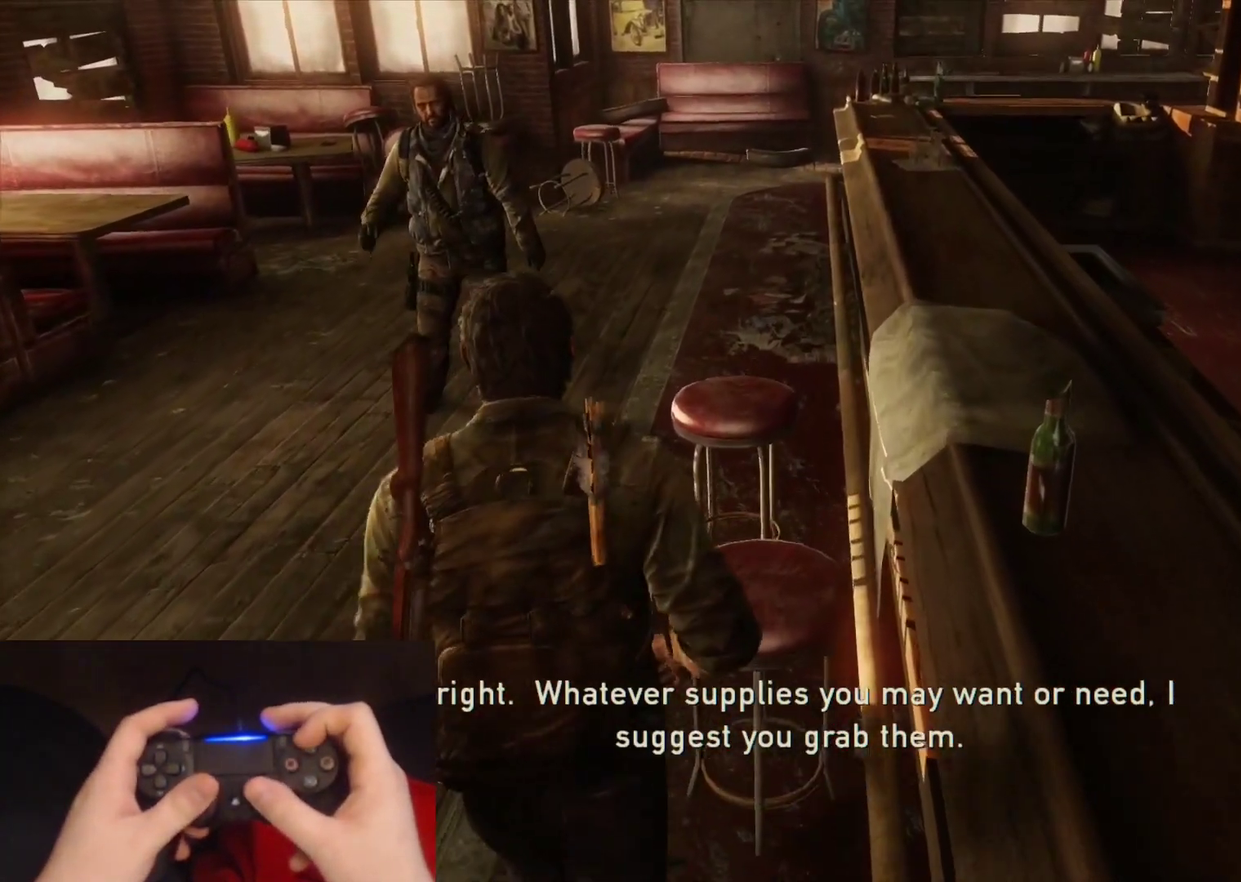
{"buttons": ["L2"], "left_stick": "down", "right_stick": "center", "events": [[100, "left_stick", "left"], [183, "left_stick", "down-left"], [383, "left_stick", "down"]]}
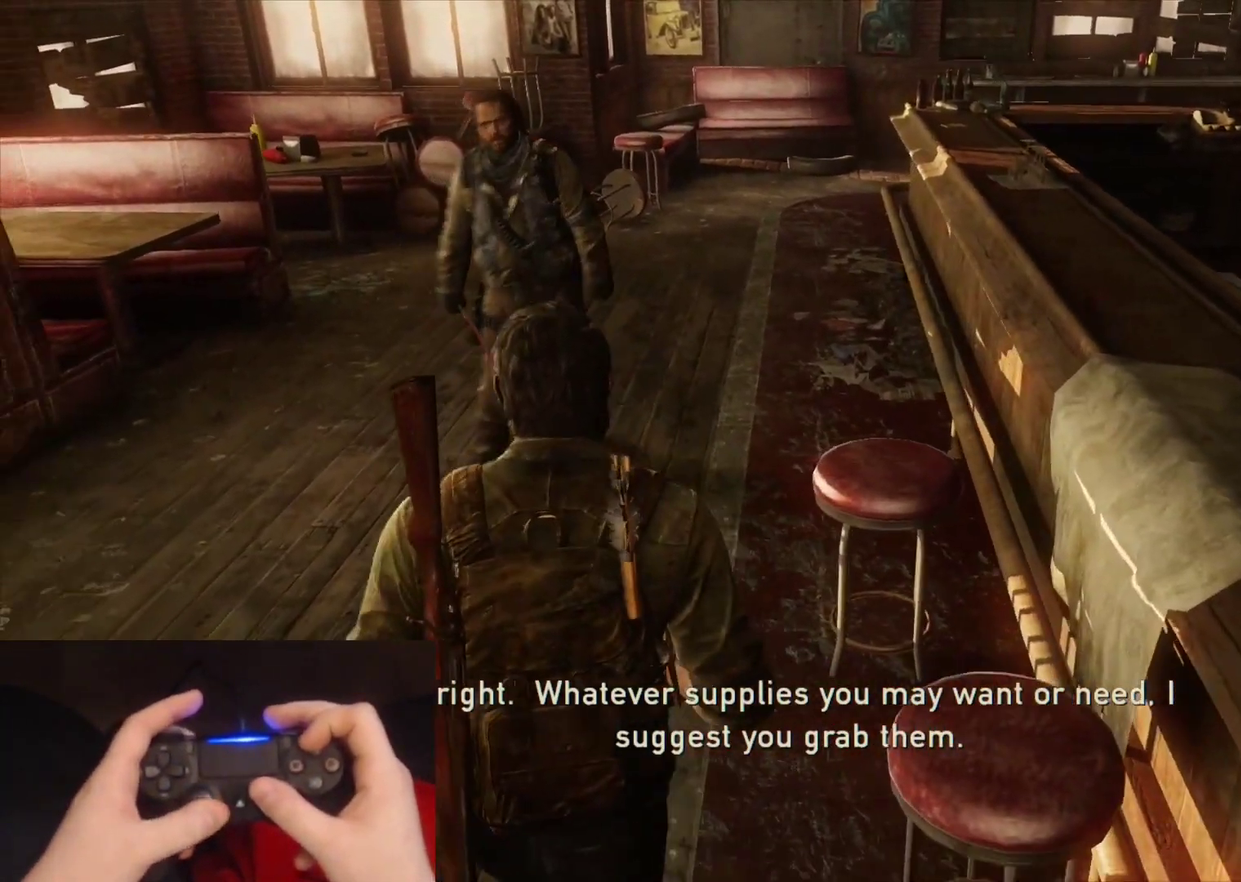
{"buttons": ["TRIANGLE", "L2"], "left_stick": "down", "right_stick": "center", "events": [[200, "TRIANGLE", "down"]]}
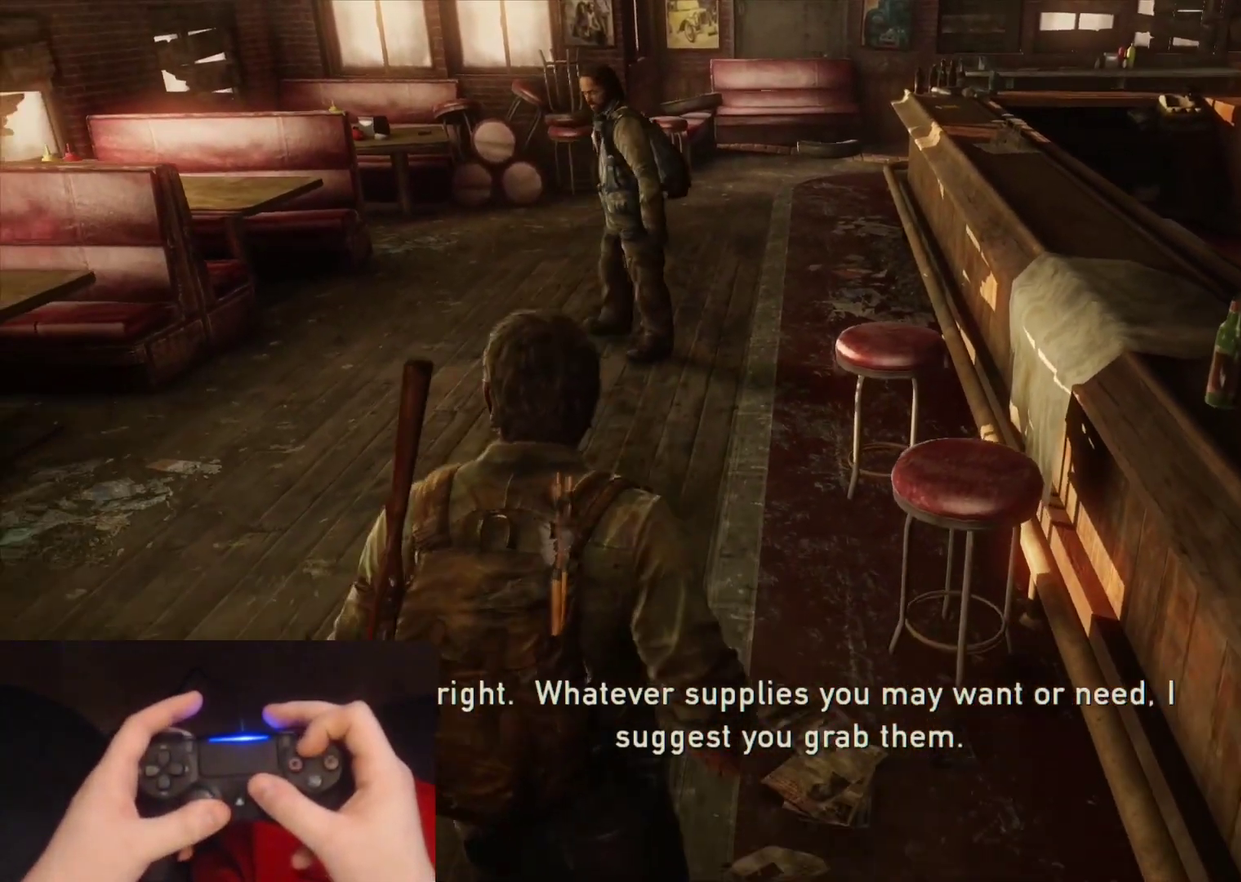
{"buttons": ["TRIANGLE", "L2"], "left_stick": "down", "right_stick": "center", "events": []}
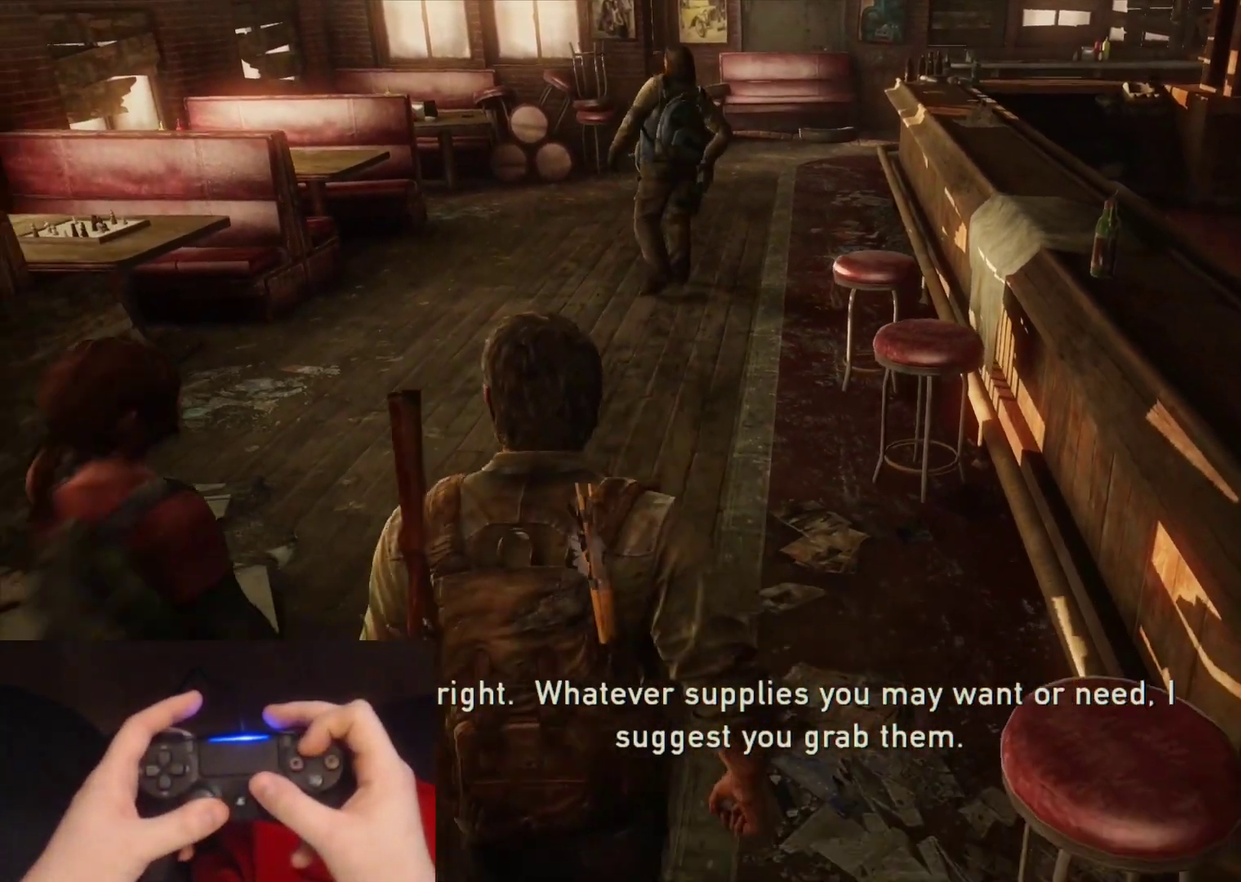
{"buttons": ["TRIANGLE", "L2"], "left_stick": "up", "right_stick": "center", "events": [[217, "left_stick", "up-right"], [383, "left_stick", "up"]]}